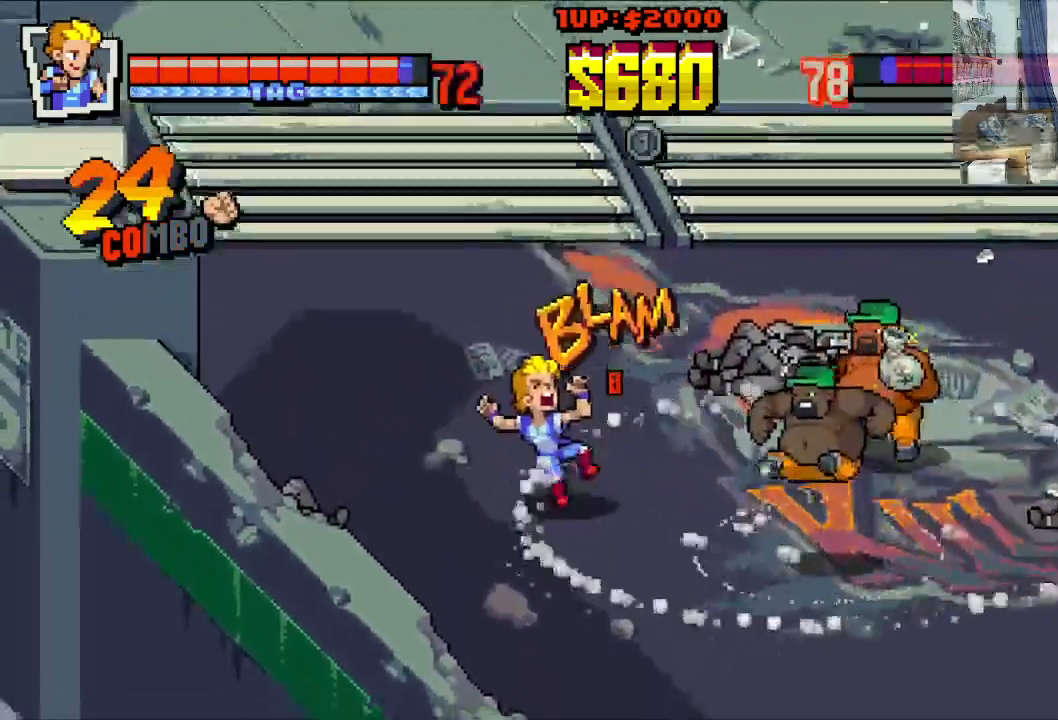
Gameplay with a controller (Xbox layout); each line is a JSON object with the inputs held at the frame after it. "events" lists button and stick changes between this image and that frame as [ms after this image, input, new state], when the widget could be followed in between. Not read: L1 L3 R1 R3 right_stick.
{"buttons": [], "left_stick": "center", "events": [[283, "DPAD_DOWN", "up"], [333, "DPAD_RIGHT", "up"]]}
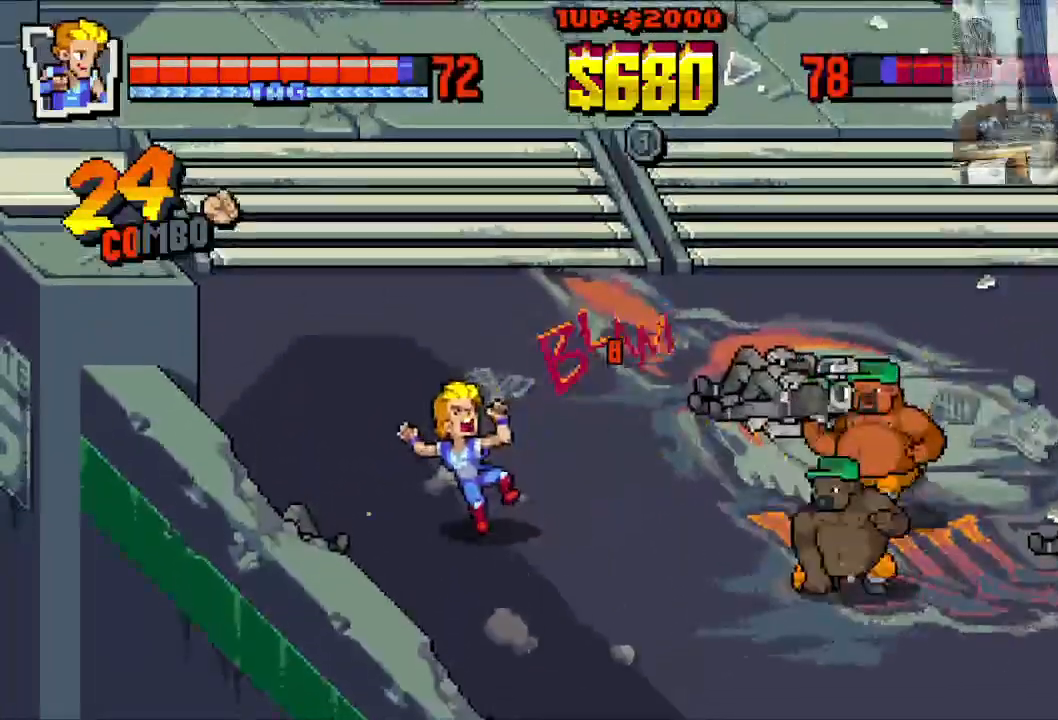
{"buttons": ["A", "DPAD_RIGHT"], "left_stick": "center", "events": [[133, "DPAD_DOWN", "down"], [133, "DPAD_LEFT", "down"], [233, "DPAD_LEFT", "up"], [283, "DPAD_RIGHT", "down"], [333, "DPAD_DOWN", "up"], [483, "A", "down"]]}
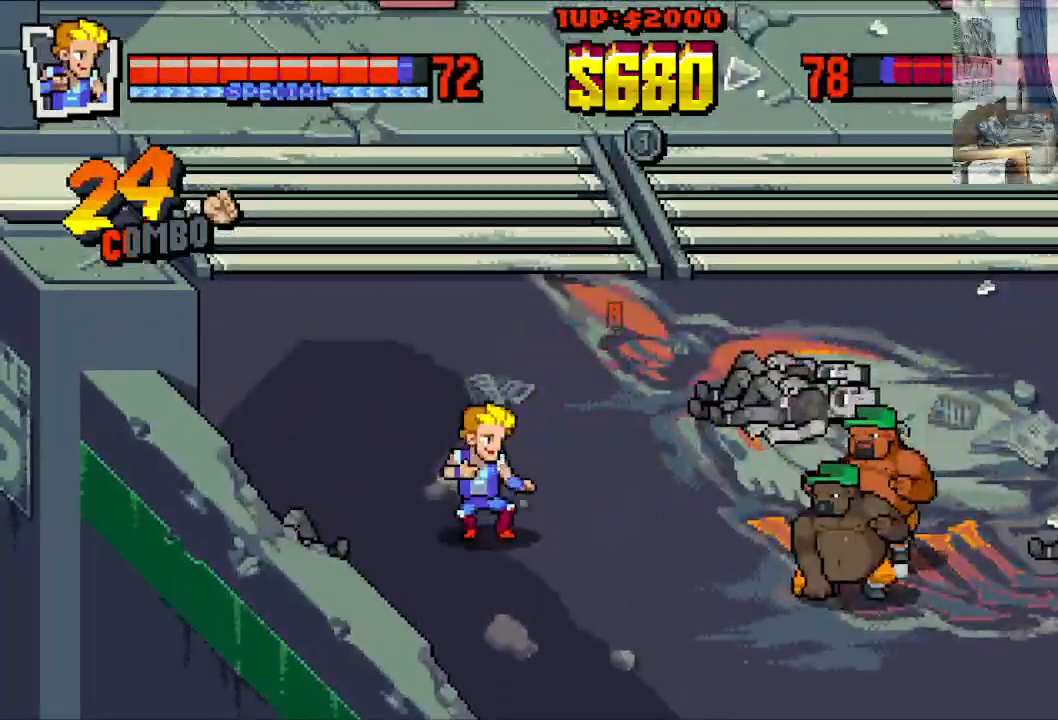
{"buttons": ["A", "DPAD_RIGHT"], "left_stick": "center", "events": [[167, "A", "up"], [300, "DPAD_DOWN", "down"], [450, "A", "down"], [483, "DPAD_DOWN", "up"]]}
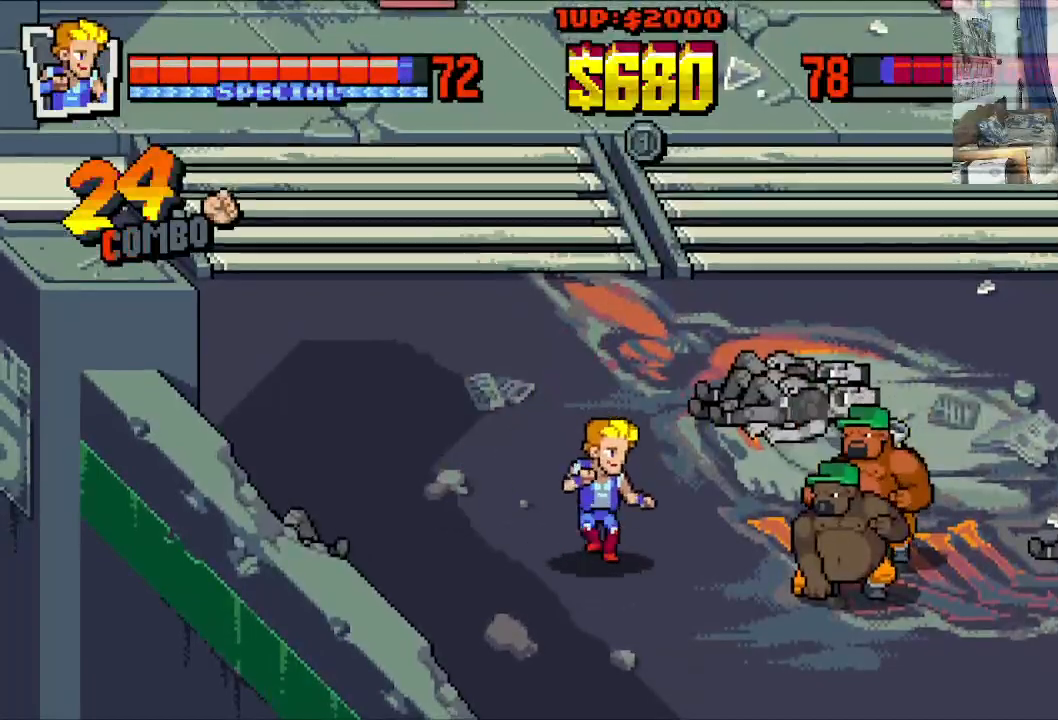
{"buttons": ["X", "DPAD_DOWN", "DPAD_RIGHT"], "left_stick": "center", "events": [[100, "A", "up"], [267, "X", "down"], [317, "DPAD_DOWN", "down"], [367, "X", "up"], [433, "X", "down"]]}
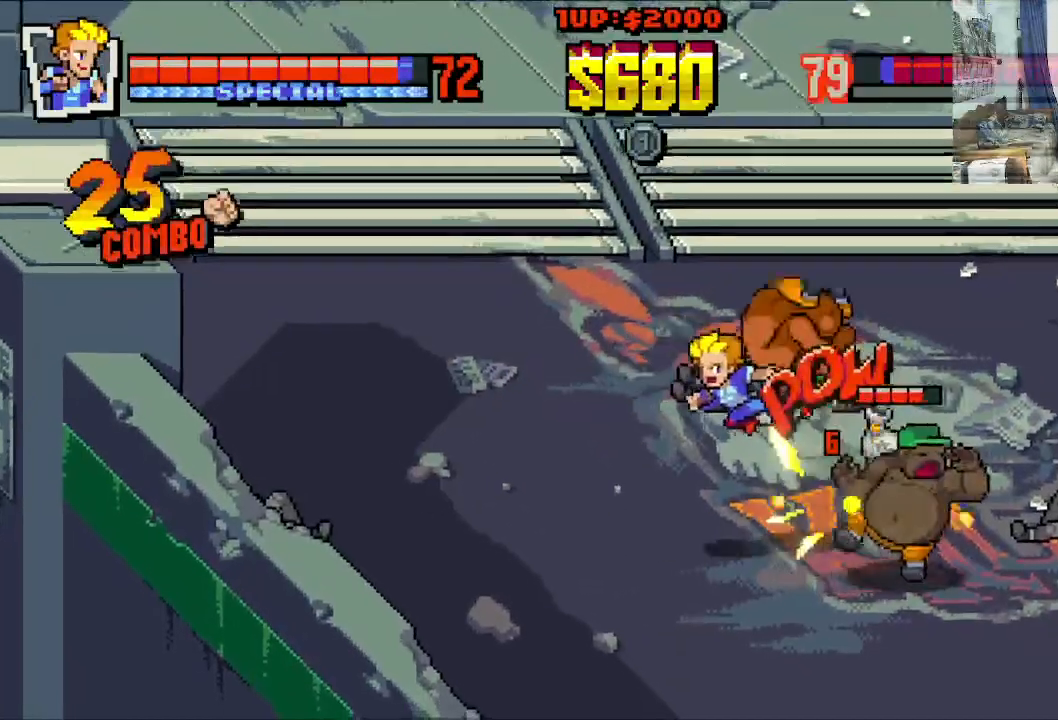
{"buttons": ["X", "DPAD_RIGHT"], "left_stick": "center", "events": [[17, "X", "up"], [83, "X", "down"], [200, "X", "up"], [233, "DPAD_DOWN", "up"], [267, "X", "down"], [383, "X", "up"], [450, "X", "down"]]}
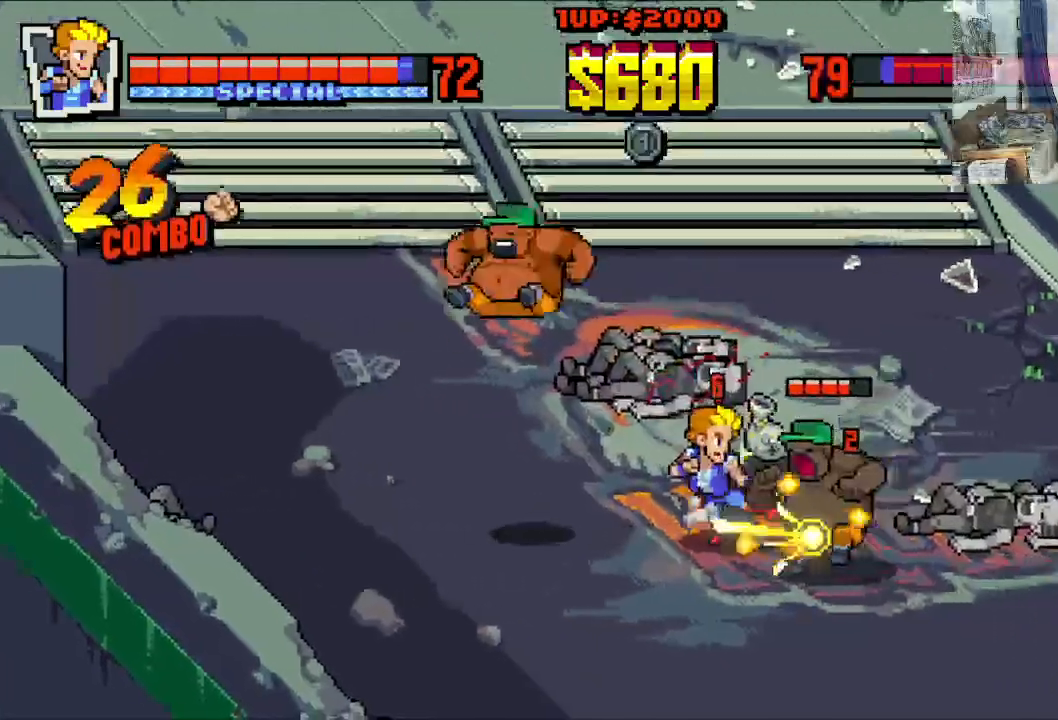
{"buttons": ["X", "DPAD_DOWN", "DPAD_RIGHT"], "left_stick": "center", "events": [[50, "X", "up"], [117, "X", "down"], [150, "DPAD_DOWN", "down"]]}
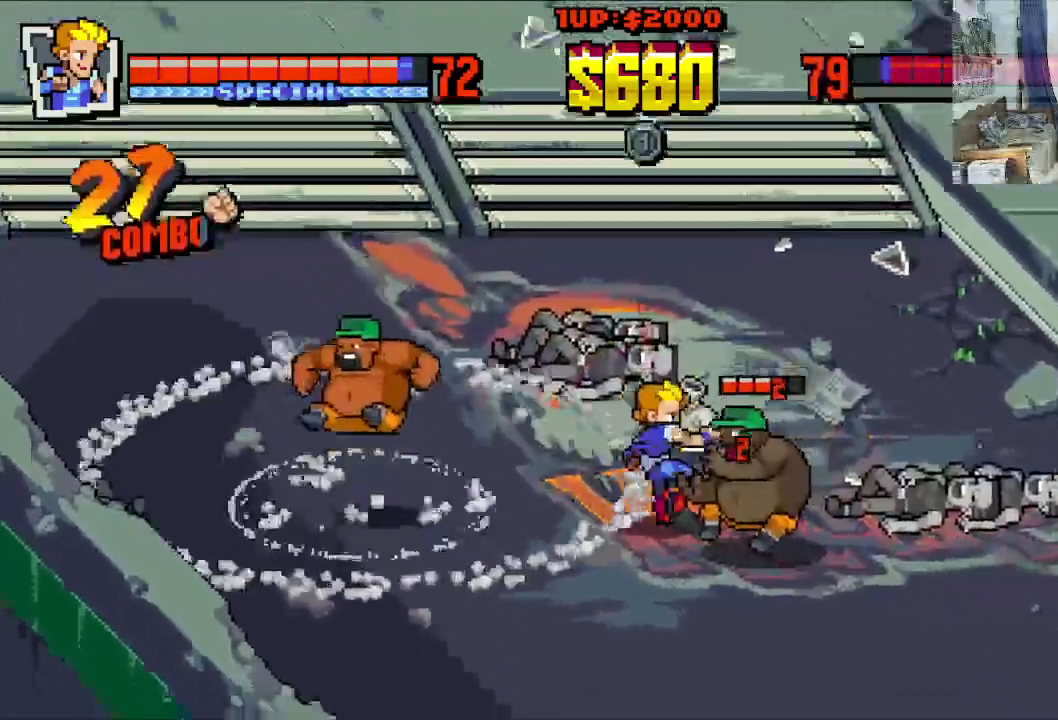
{"buttons": ["X", "Y", "DPAD_DOWN", "DPAD_RIGHT"], "left_stick": "center", "events": [[467, "Y", "down"]]}
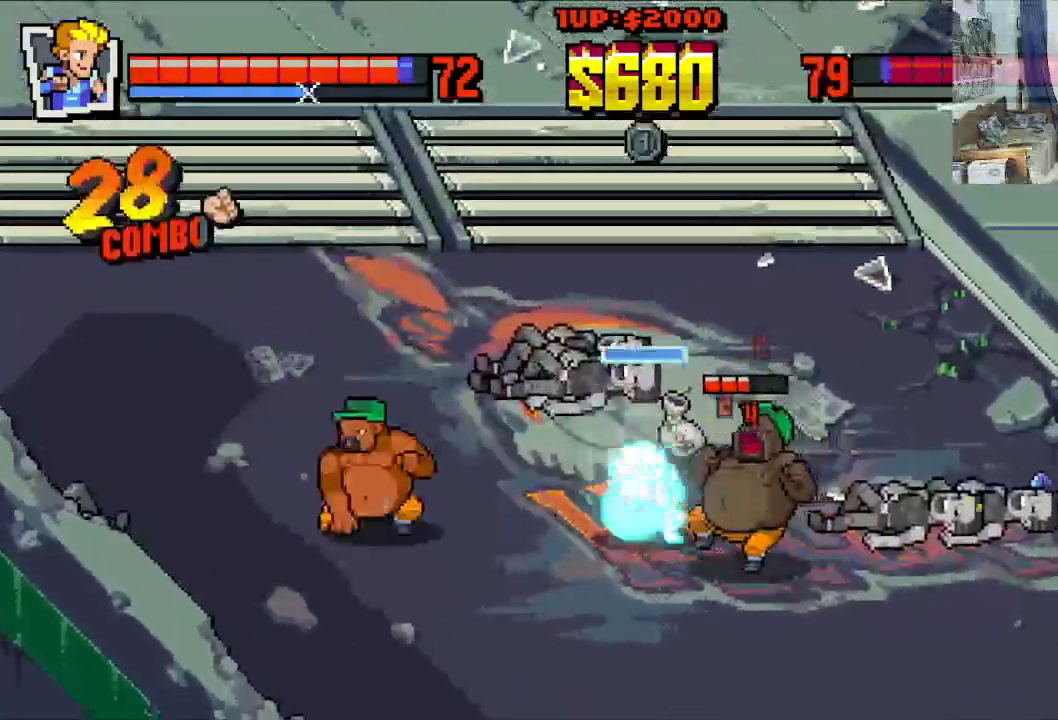
{"buttons": ["X", "DPAD_RIGHT"], "left_stick": "center", "events": [[67, "Y", "up"], [83, "X", "up"], [117, "Y", "down"], [217, "Y", "up"], [283, "Y", "down"], [350, "Y", "up"], [383, "DPAD_DOWN", "up"], [467, "X", "down"]]}
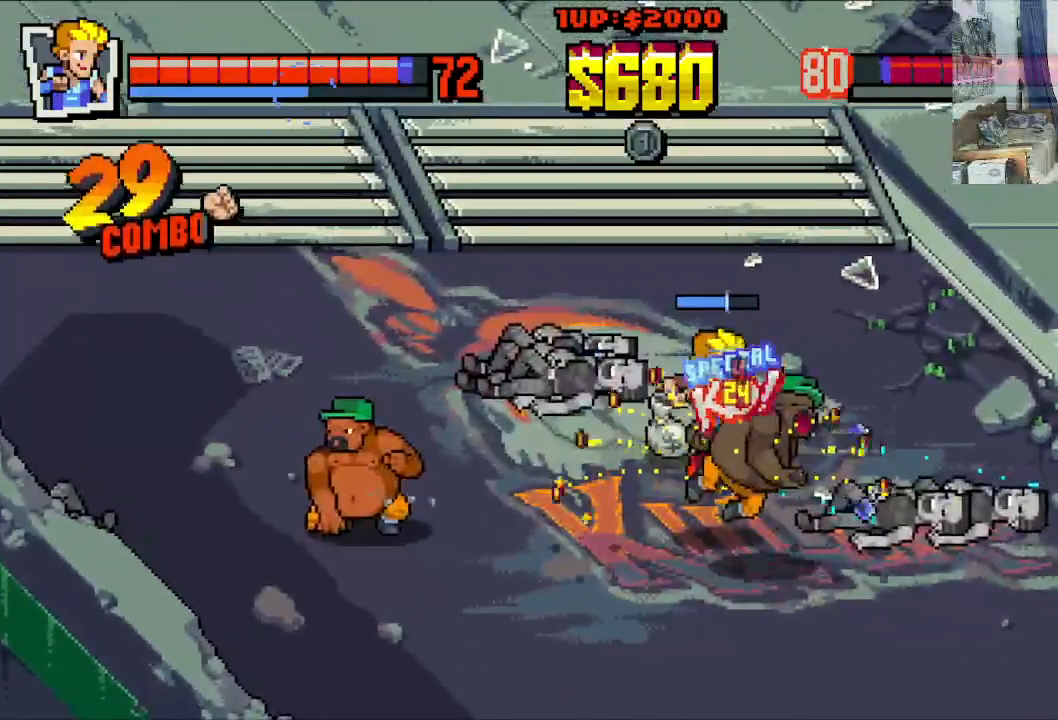
{"buttons": ["X", "DPAD_RIGHT"], "left_stick": "center", "events": []}
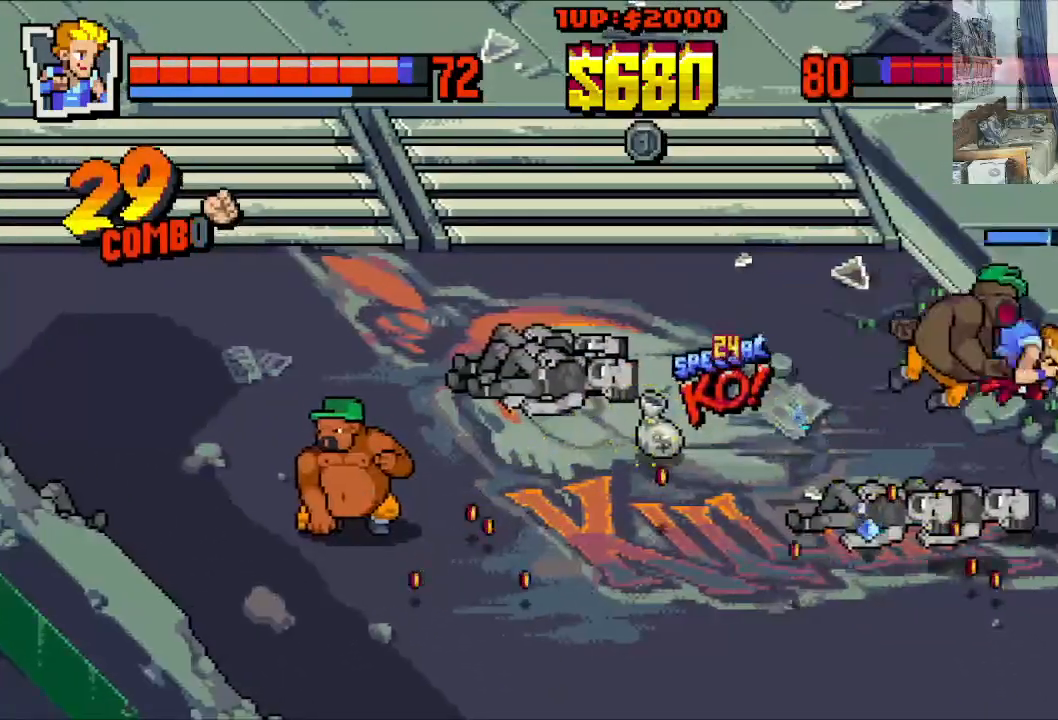
{"buttons": ["X", "DPAD_DOWN", "DPAD_LEFT"], "left_stick": "center", "events": [[333, "DPAD_DOWN", "down"], [367, "DPAD_RIGHT", "up"], [383, "DPAD_LEFT", "down"]]}
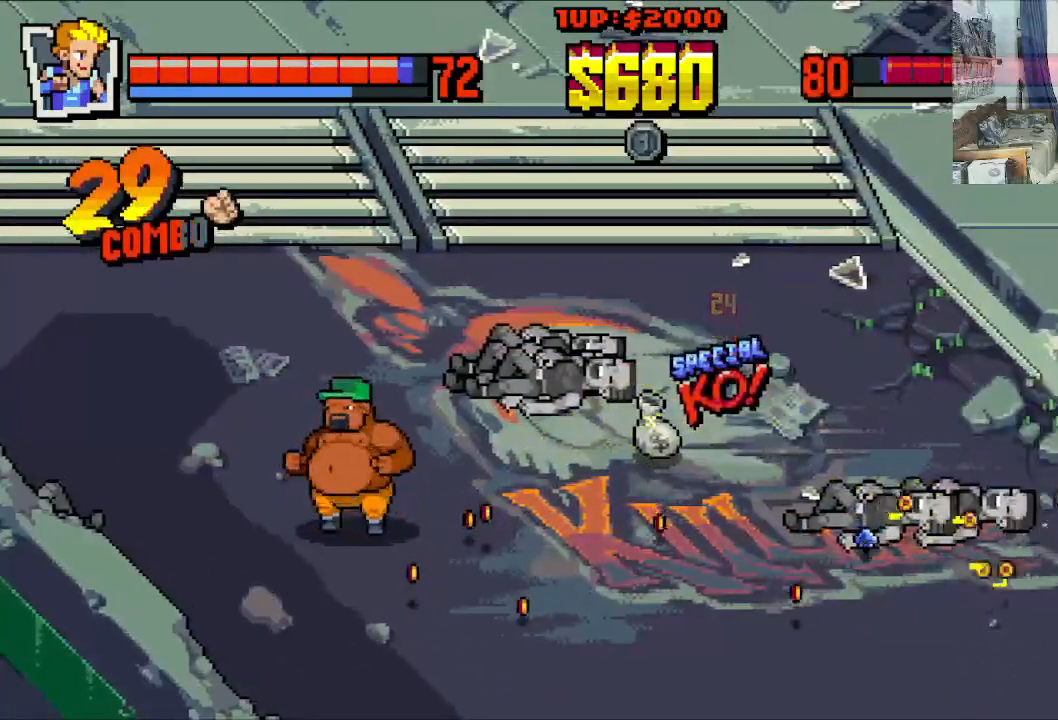
{"buttons": ["DPAD_DOWN", "DPAD_RIGHT"], "left_stick": "center", "events": [[17, "DPAD_DOWN", "up"], [317, "X", "up"], [350, "DPAD_LEFT", "up"], [417, "DPAD_DOWN", "down"], [500, "DPAD_RIGHT", "down"]]}
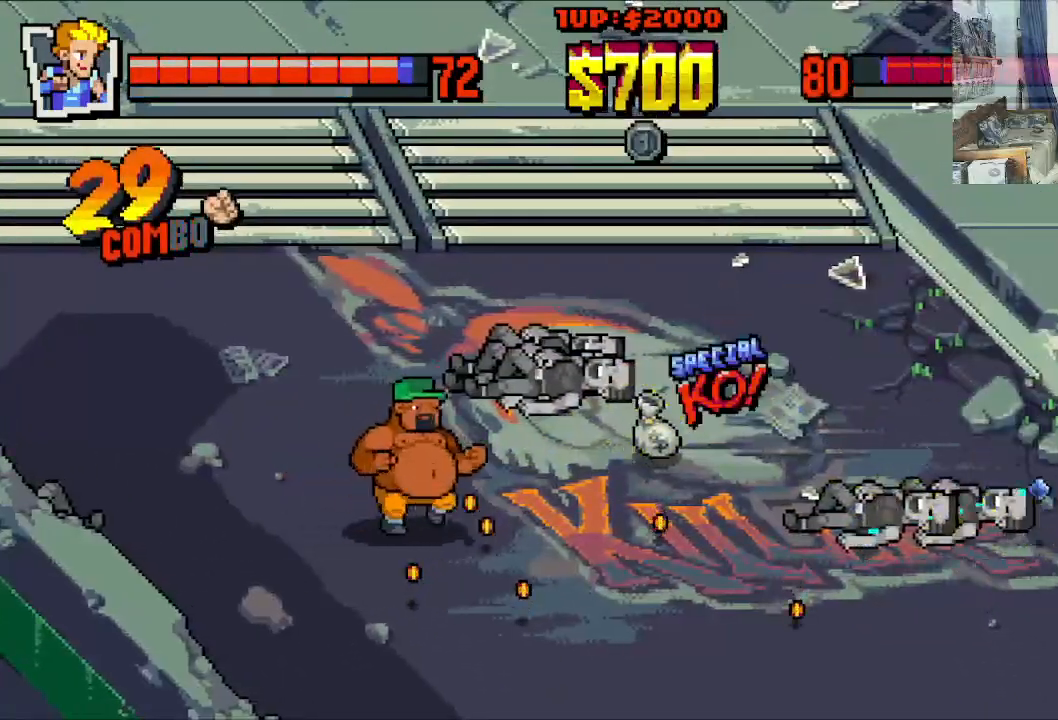
{"buttons": [], "left_stick": "center", "events": [[83, "DPAD_DOWN", "up"], [183, "DPAD_RIGHT", "up"], [300, "B", "down"], [400, "B", "up"]]}
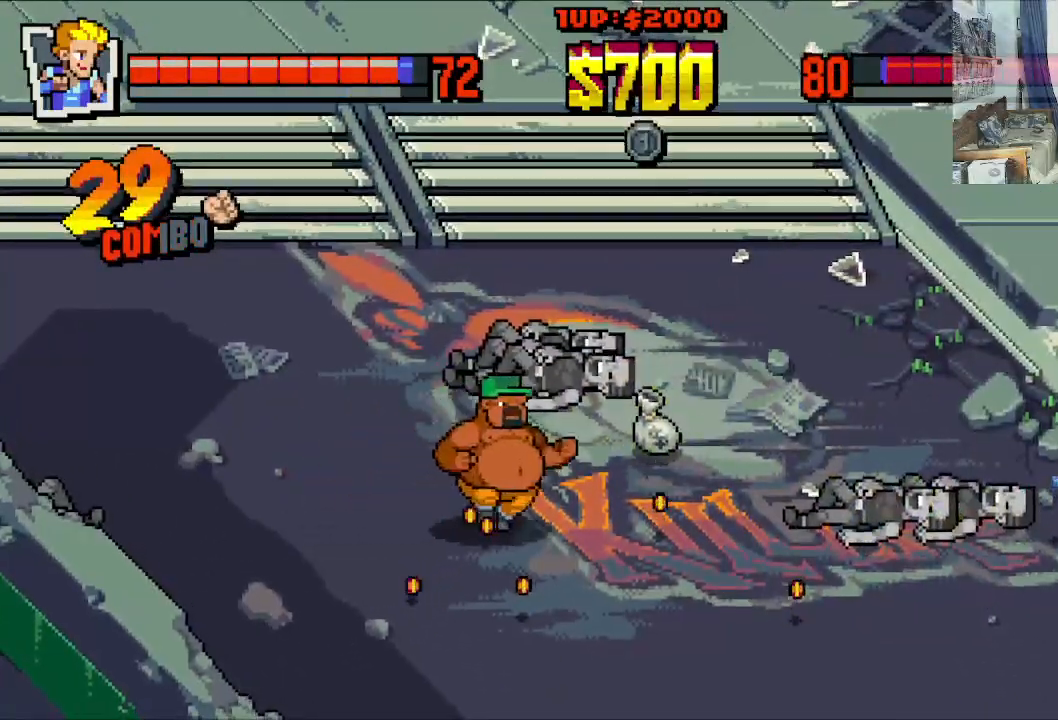
{"buttons": ["DPAD_DOWN", "DPAD_LEFT"], "left_stick": "center", "events": [[167, "DPAD_LEFT", "down"], [350, "X", "down"], [367, "DPAD_DOWN", "down"], [450, "X", "up"]]}
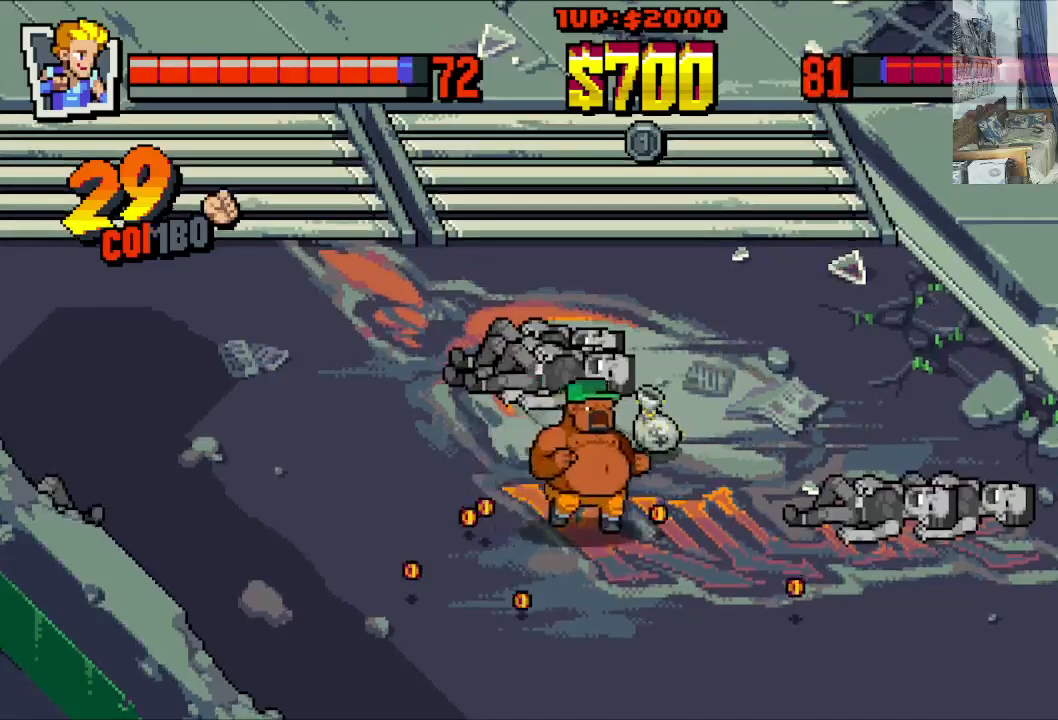
{"buttons": ["DPAD_LEFT"], "left_stick": "center", "events": [[17, "X", "down"], [50, "DPAD_DOWN", "up"], [133, "X", "up"], [333, "DPAD_DOWN", "down"], [500, "DPAD_DOWN", "up"]]}
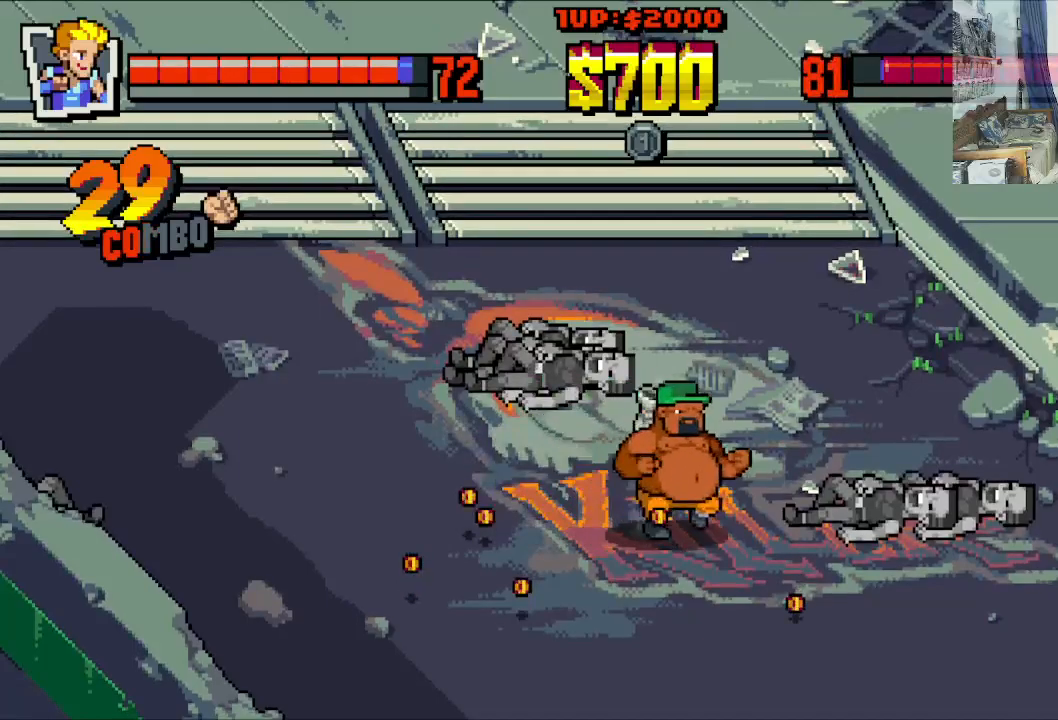
{"buttons": ["DPAD_LEFT"], "left_stick": "center", "events": [[317, "A", "down"], [450, "A", "up"]]}
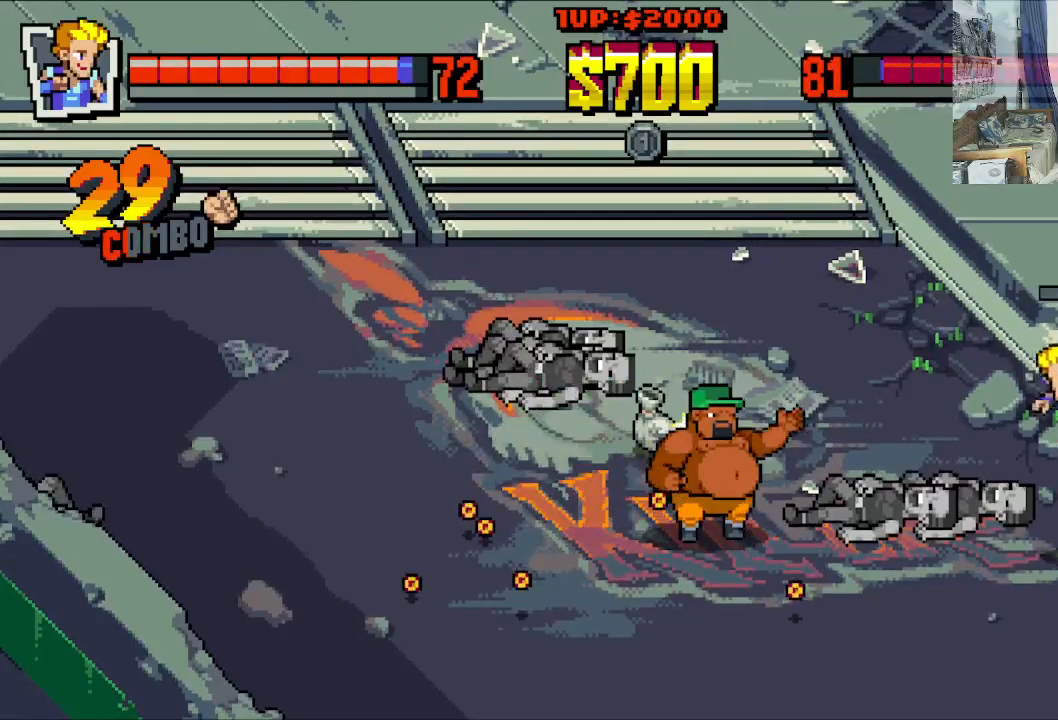
{"buttons": ["DPAD_LEFT"], "left_stick": "center", "events": [[167, "X", "down"], [200, "X", "up"], [367, "X", "down"], [467, "X", "up"]]}
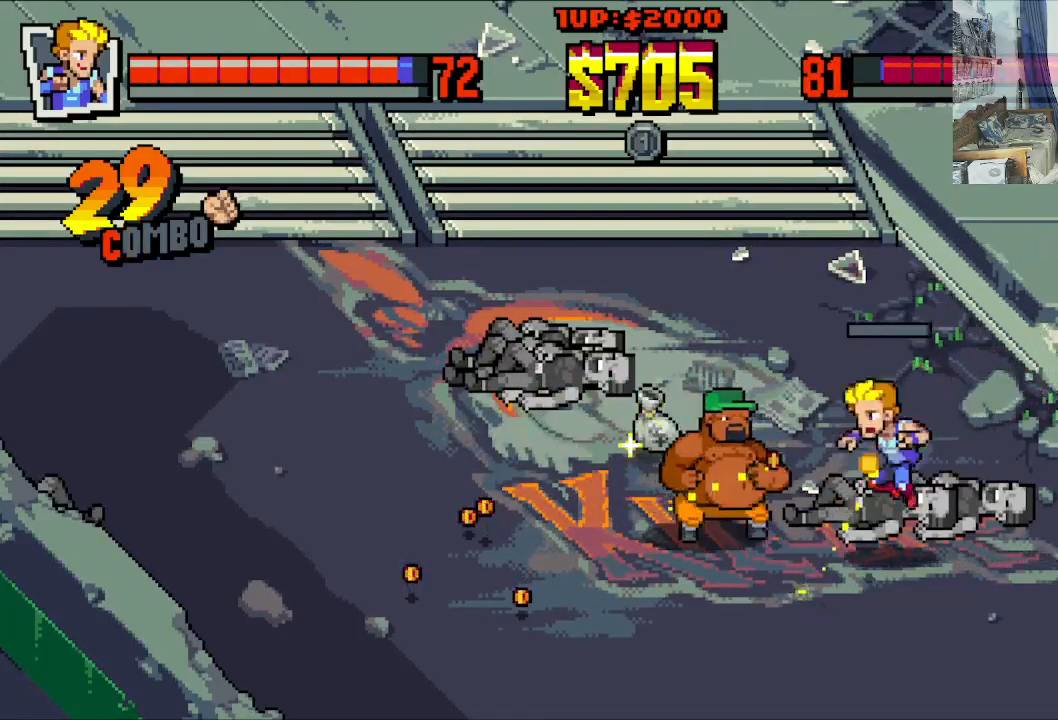
{"buttons": ["X", "DPAD_LEFT"], "left_stick": "center", "events": [[83, "A", "down"], [233, "A", "up"], [283, "X", "down"], [383, "X", "up"], [433, "X", "down"]]}
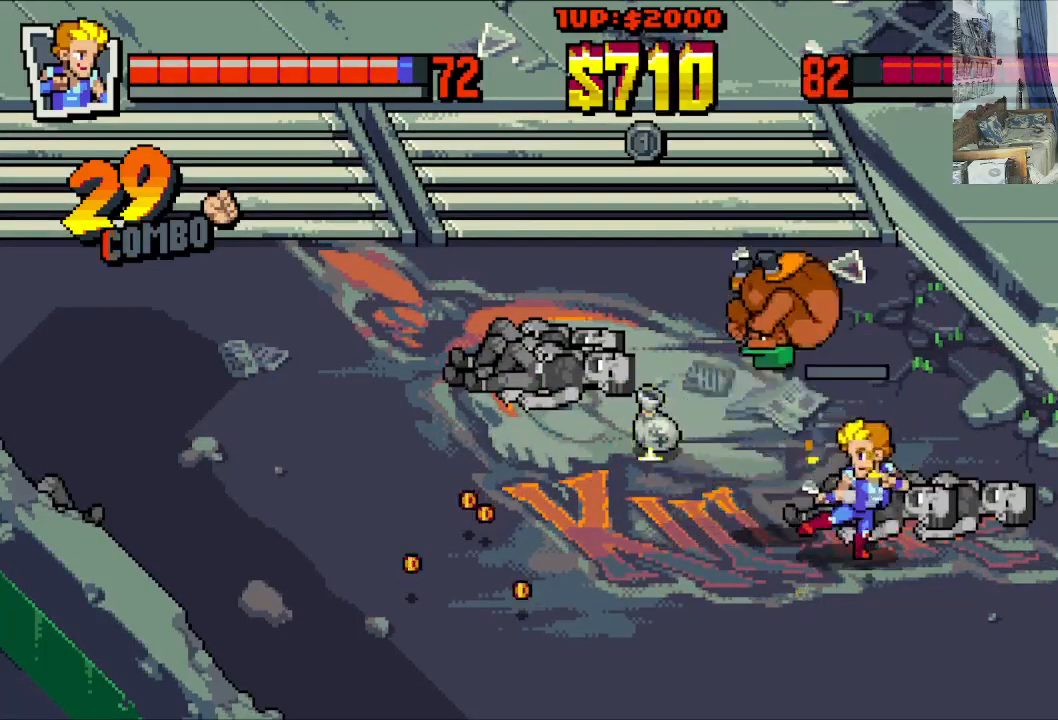
{"buttons": ["DPAD_DOWN", "DPAD_LEFT"], "left_stick": "center", "events": [[33, "X", "up"], [83, "X", "down"], [233, "X", "up"], [283, "DPAD_DOWN", "down"]]}
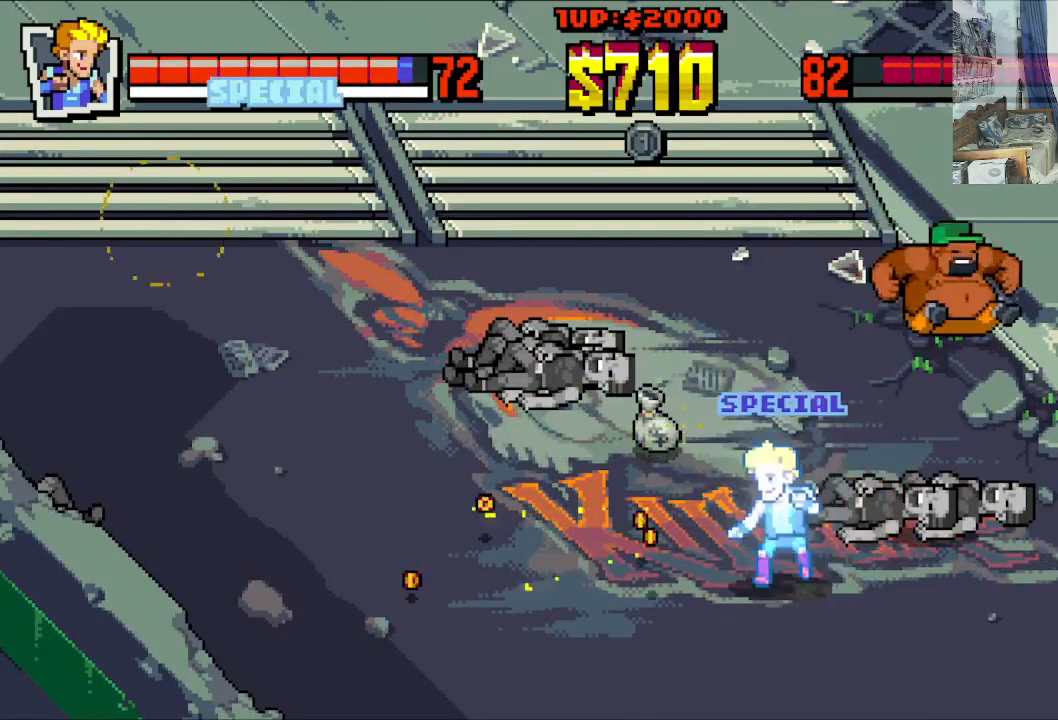
{"buttons": ["DPAD_LEFT"], "left_stick": "center", "events": [[133, "DPAD_DOWN", "up"], [217, "DPAD_UP", "down"], [483, "DPAD_UP", "up"]]}
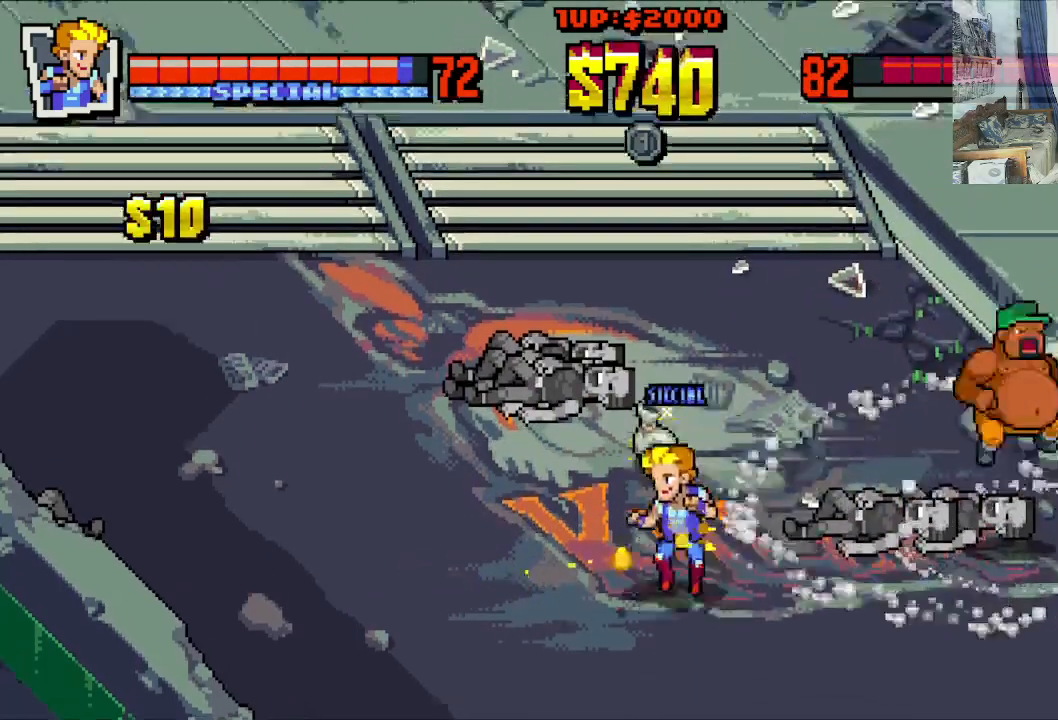
{"buttons": ["DPAD_UP", "DPAD_RIGHT"], "left_stick": "center", "events": [[383, "DPAD_UP", "down"], [433, "DPAD_LEFT", "up"], [483, "DPAD_RIGHT", "down"]]}
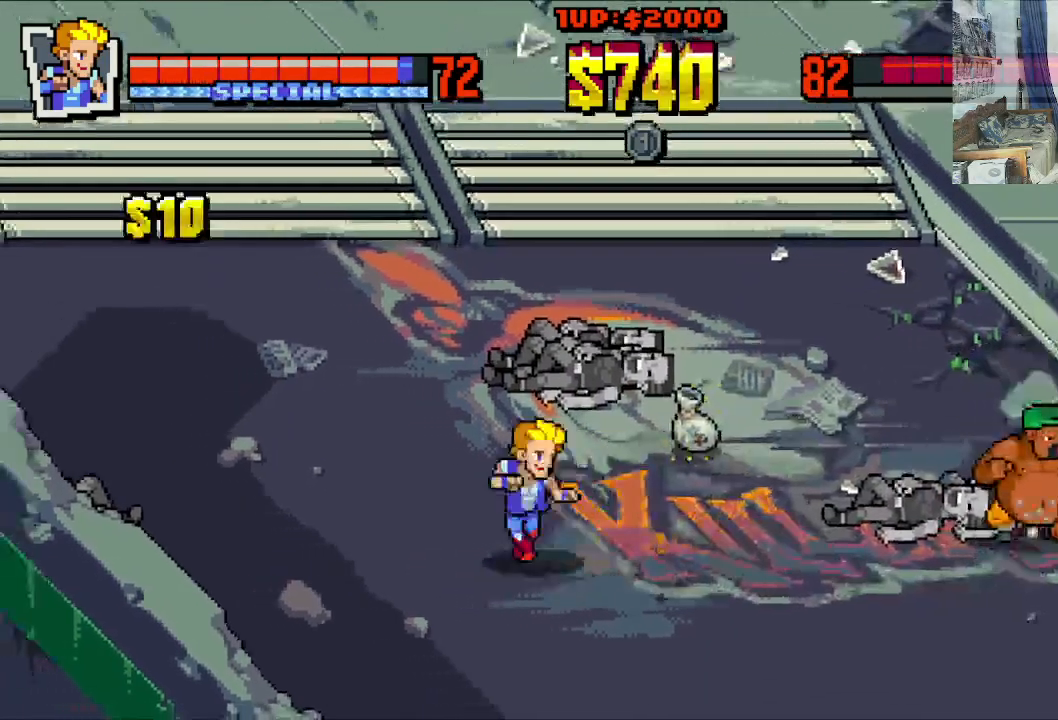
{"buttons": ["A", "DPAD_RIGHT"], "left_stick": "center", "events": [[17, "DPAD_UP", "up"], [233, "A", "down"], [367, "A", "up"], [467, "A", "down"]]}
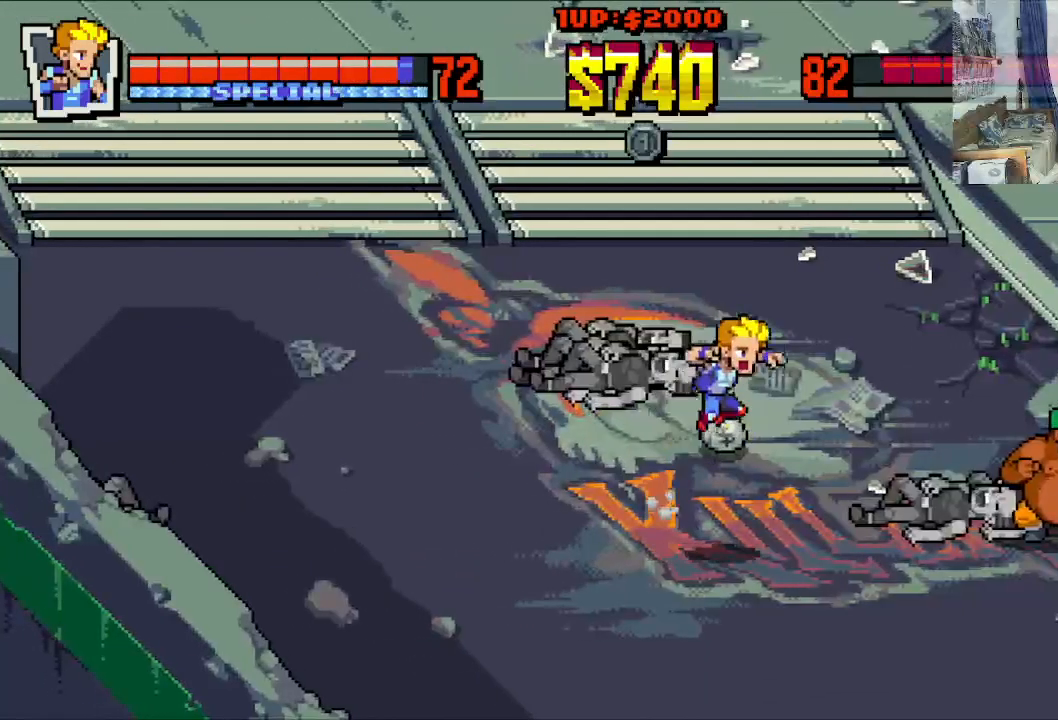
{"buttons": ["DPAD_RIGHT"], "left_stick": "center", "events": [[83, "A", "up"], [317, "X", "down"], [433, "X", "up"]]}
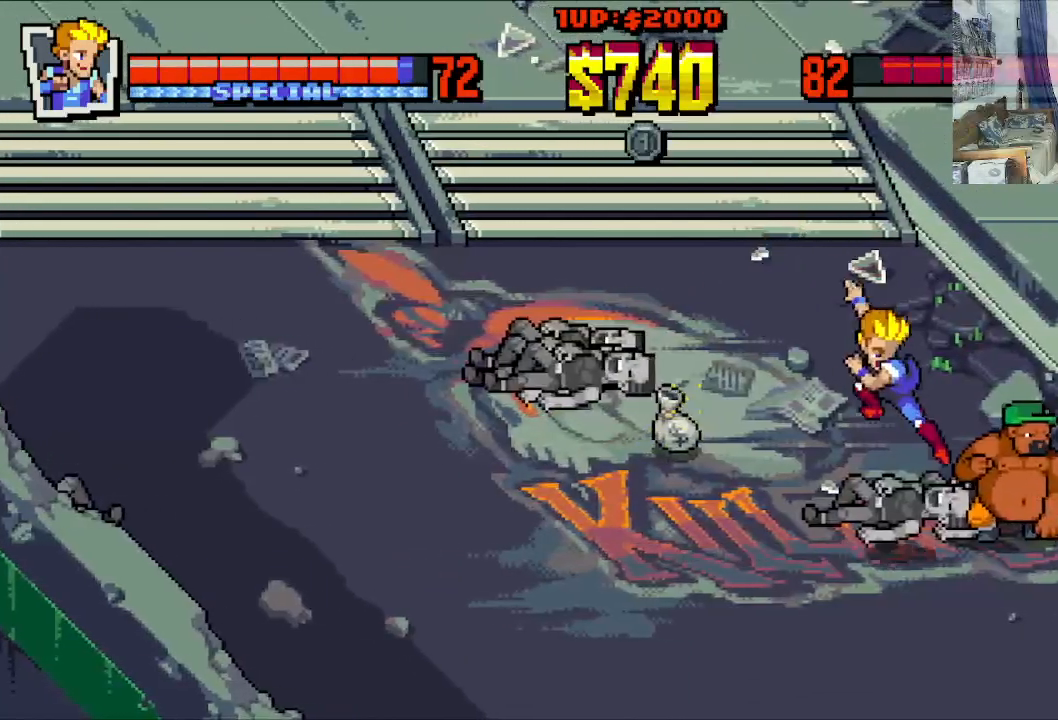
{"buttons": ["X", "DPAD_RIGHT"], "left_stick": "center", "events": [[17, "X", "down"], [133, "X", "up"], [217, "X", "down"], [333, "X", "up"], [417, "X", "down"]]}
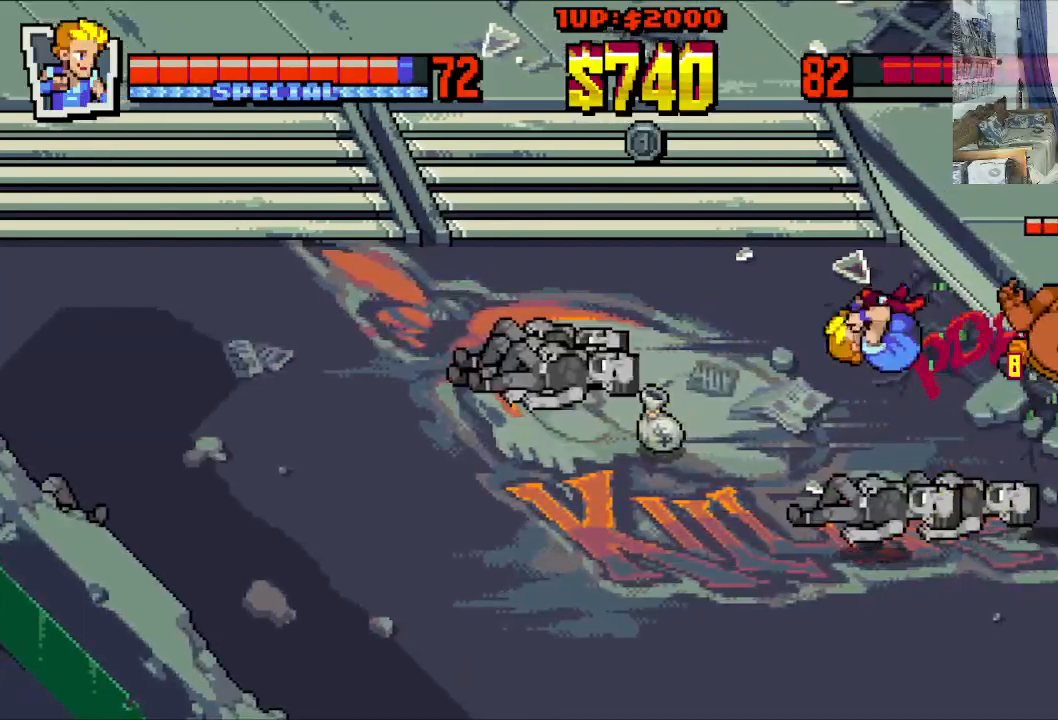
{"buttons": ["DPAD_UP", "DPAD_LEFT"], "left_stick": "center", "events": [[50, "X", "up"], [100, "DPAD_RIGHT", "up"], [317, "DPAD_LEFT", "down"], [433, "DPAD_UP", "down"]]}
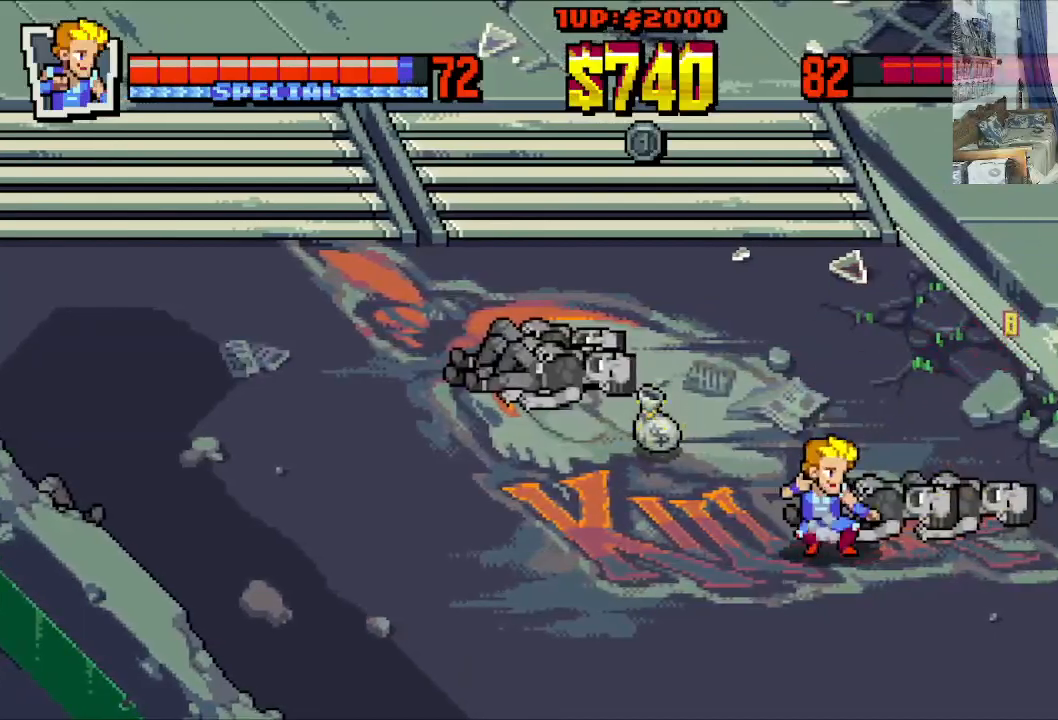
{"buttons": ["DPAD_UP", "DPAD_LEFT"], "left_stick": "center", "events": []}
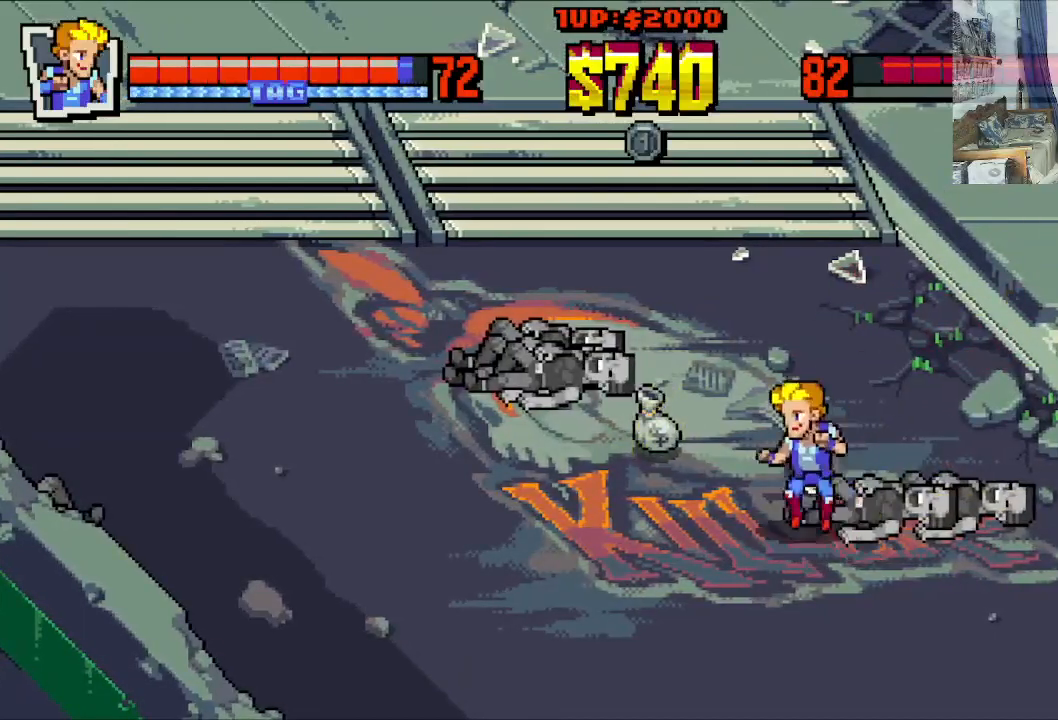
{"buttons": ["DPAD_LEFT"], "left_stick": "center", "events": [[500, "DPAD_UP", "up"]]}
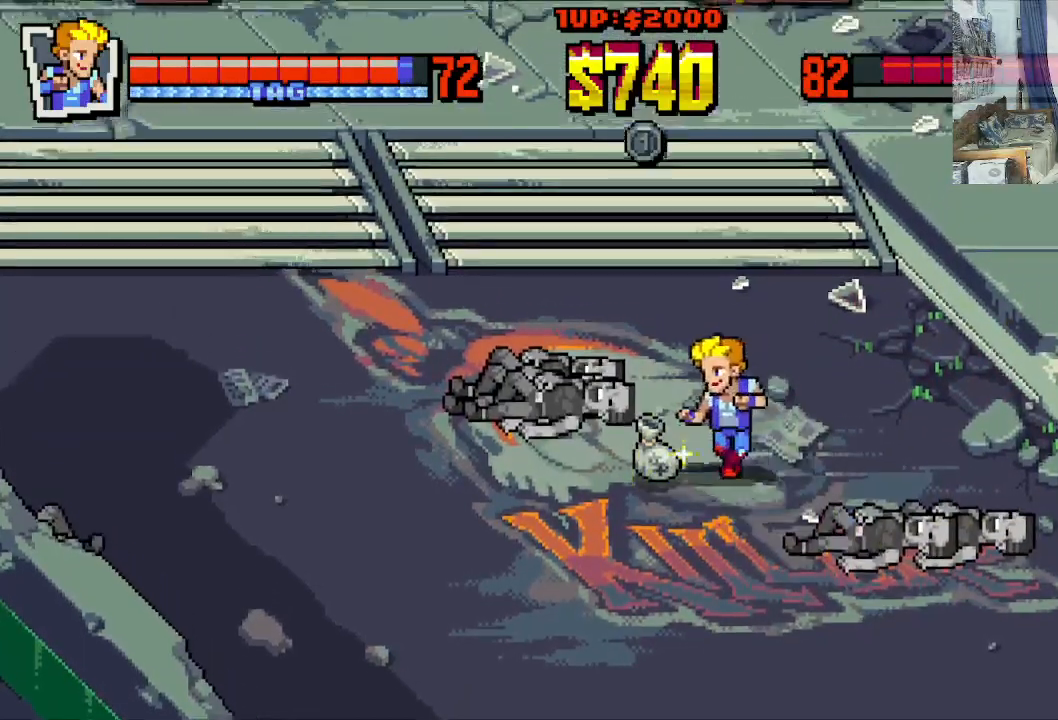
{"buttons": ["DPAD_LEFT"], "left_stick": "center", "events": [[150, "B", "down"], [250, "B", "up"], [317, "B", "down"], [433, "B", "up"]]}
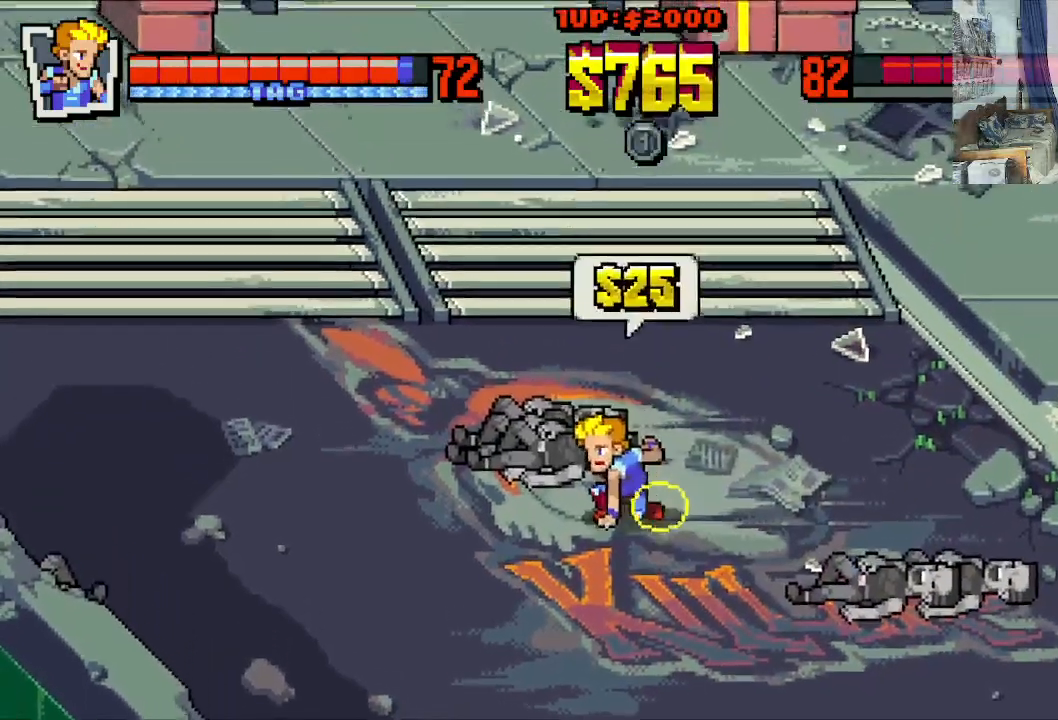
{"buttons": ["DPAD_DOWN", "DPAD_RIGHT"], "left_stick": "center", "events": [[200, "DPAD_DOWN", "down"], [283, "DPAD_LEFT", "up"], [317, "DPAD_RIGHT", "down"]]}
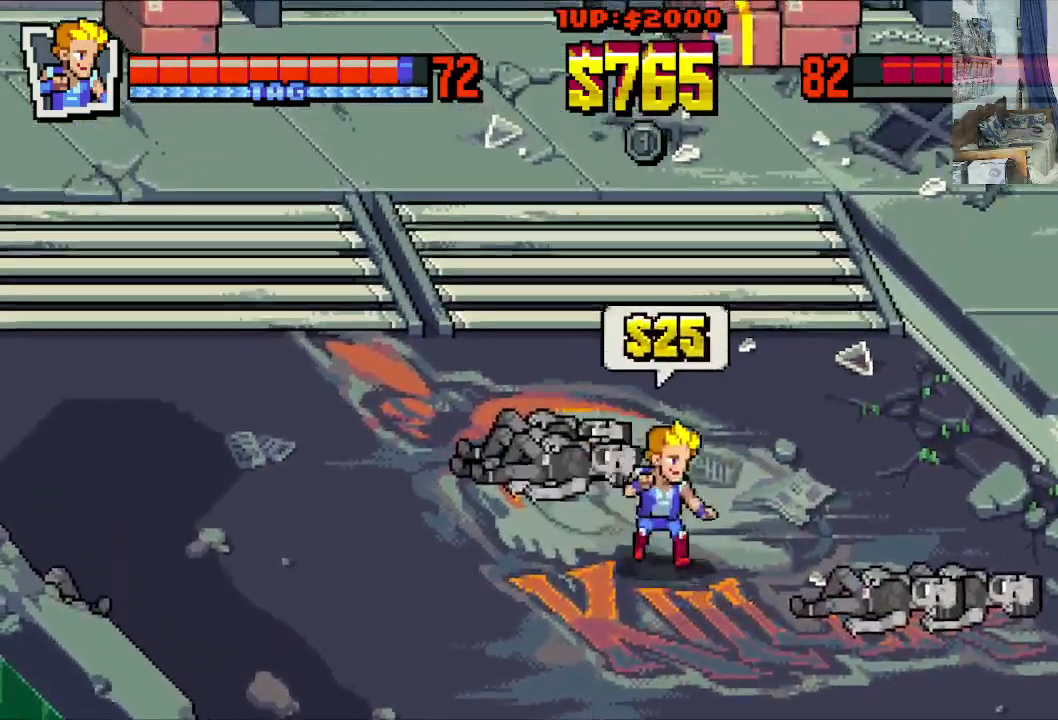
{"buttons": ["A", "DPAD_RIGHT"], "left_stick": "center", "events": [[267, "DPAD_DOWN", "up"], [333, "A", "down"]]}
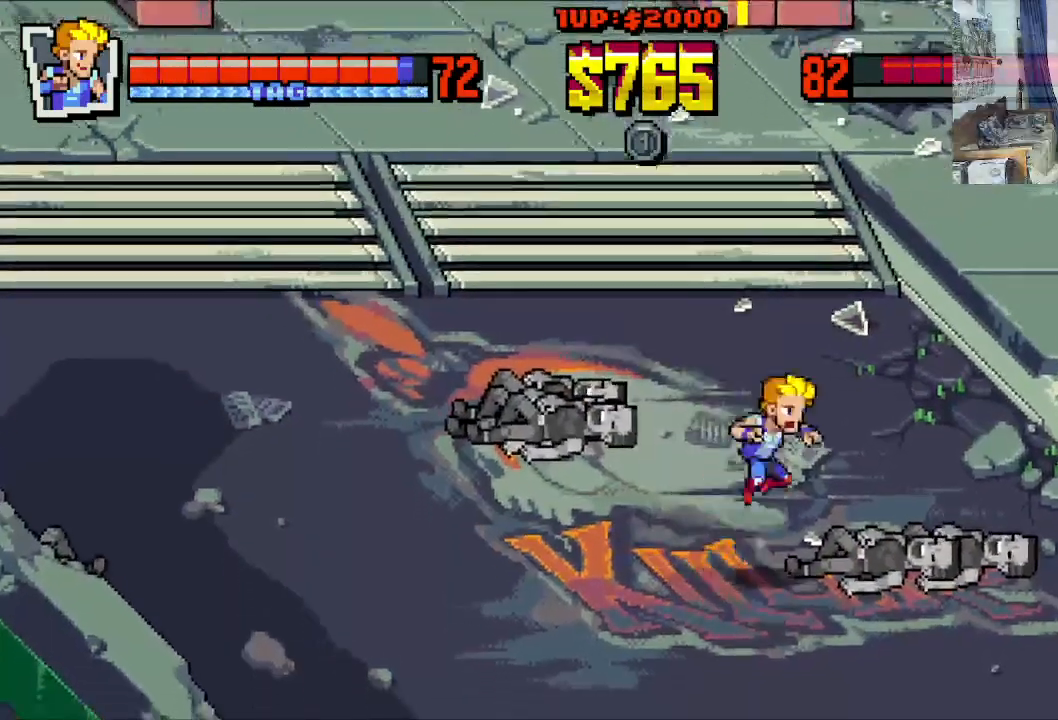
{"buttons": ["X", "DPAD_RIGHT"], "left_stick": "center", "events": [[17, "A", "up"], [167, "A", "down"], [317, "A", "up"], [450, "X", "down"]]}